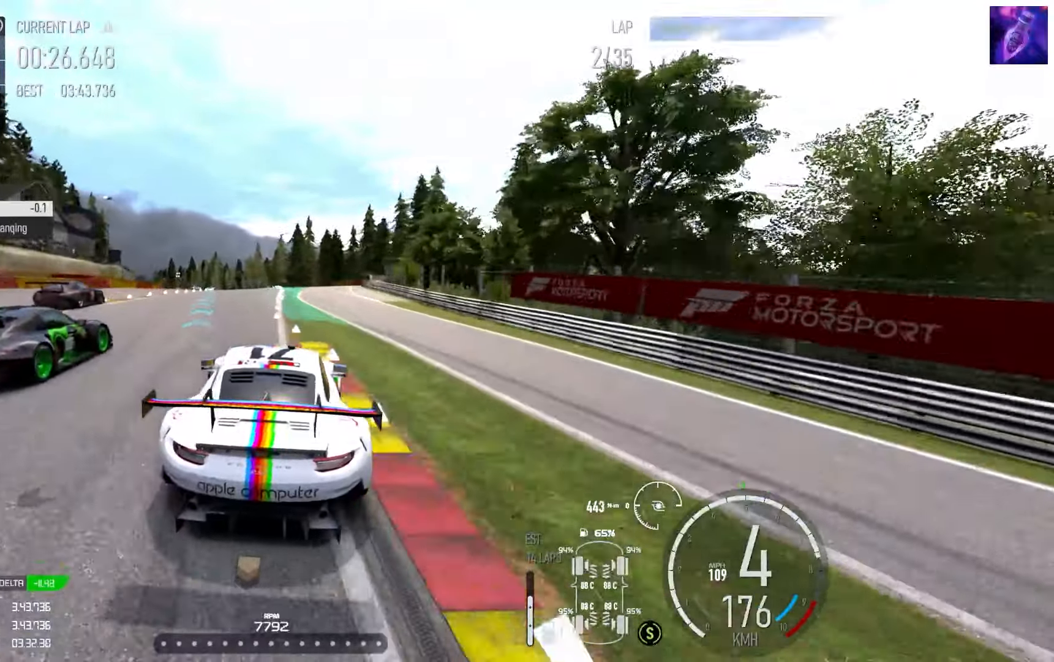
Gameplay with a controller (Xbox layout); each line is a JSON object with the inputs held at the frame after it. "events" lists button and stick changes between this image and that frame as [ms after this image, input, new state], when the widget could be followed in between.
{"buttons": ["R2"], "left_stick": "right", "right_stick": "center", "events": [[167, "left_stick", "right"], [317, "left_stick", "center"], [467, "left_stick", "right"]]}
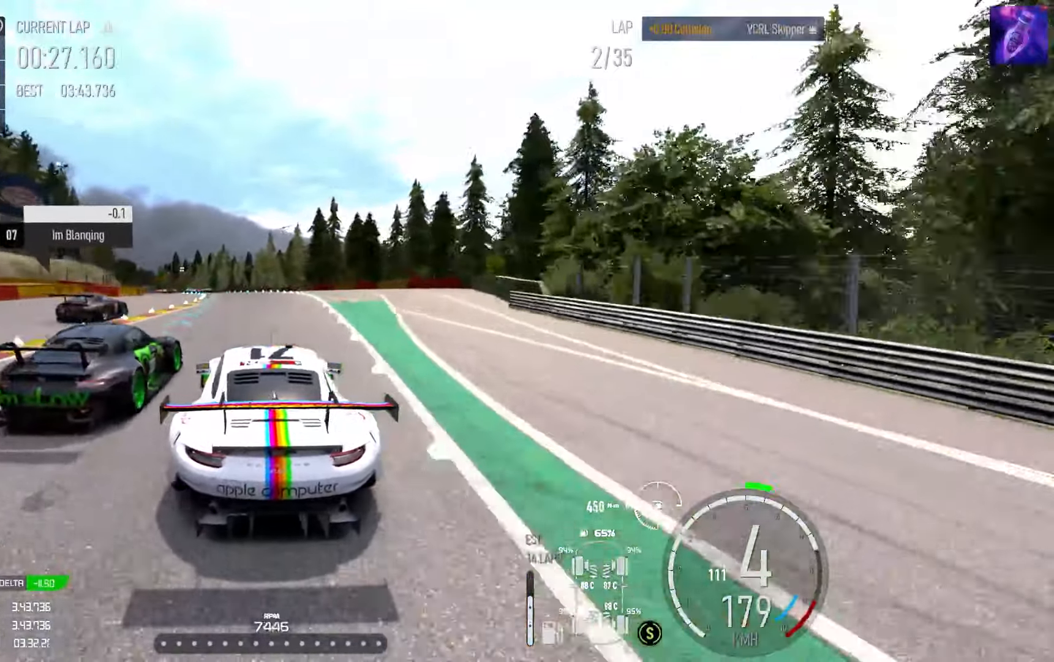
{"buttons": ["R2"], "left_stick": "center", "right_stick": "center", "events": [[117, "left_stick", "center"], [167, "left_stick", "left"], [500, "left_stick", "center"]]}
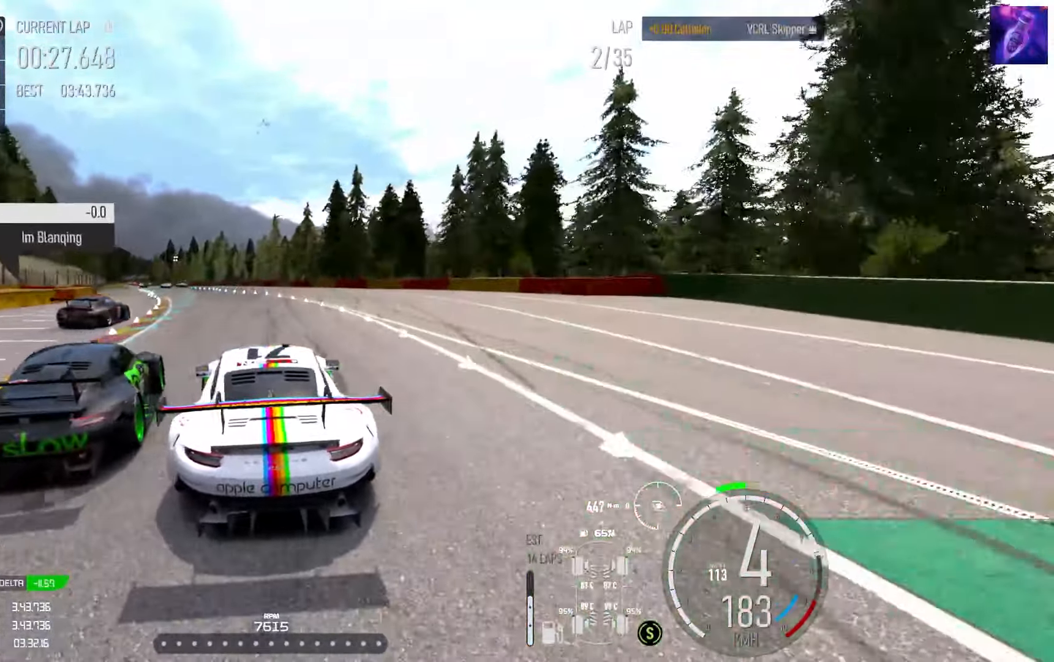
{"buttons": ["R2"], "left_stick": "down-left", "right_stick": "center", "events": [[117, "left_stick", "left"], [267, "left_stick", "down-left"]]}
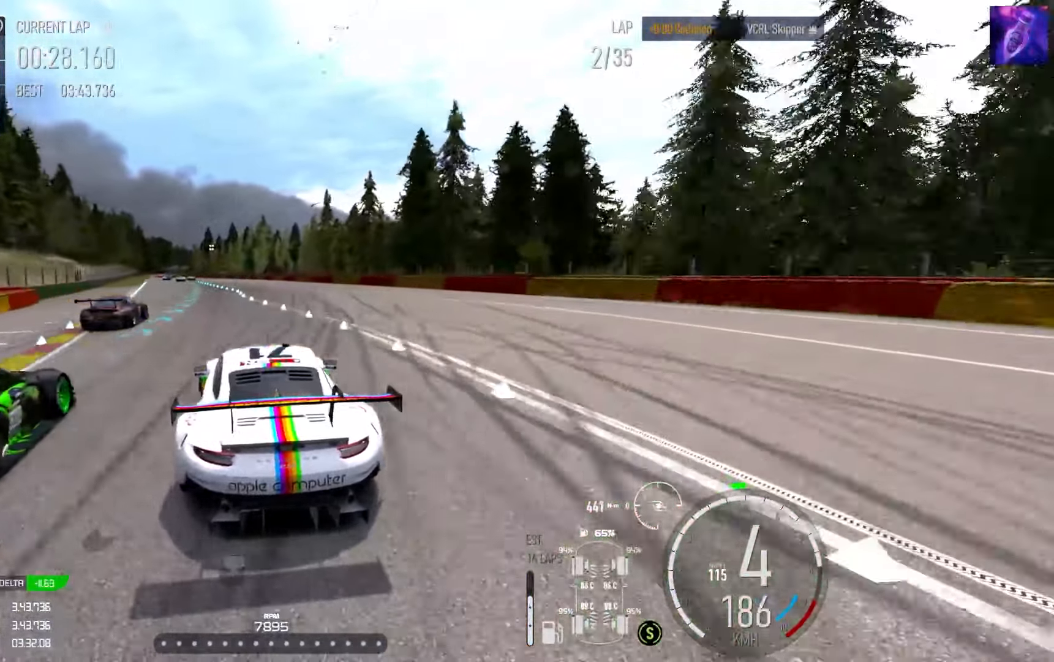
{"buttons": ["R2"], "left_stick": "down-left", "right_stick": "center", "events": []}
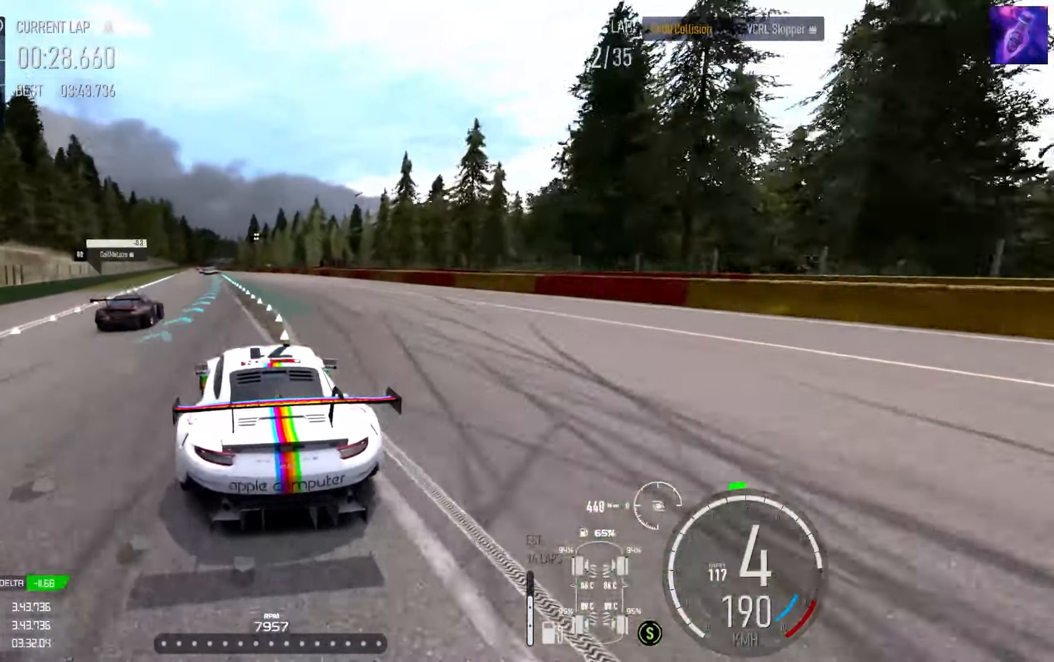
{"buttons": ["R2"], "left_stick": "center", "right_stick": "center", "events": [[117, "left_stick", "center"]]}
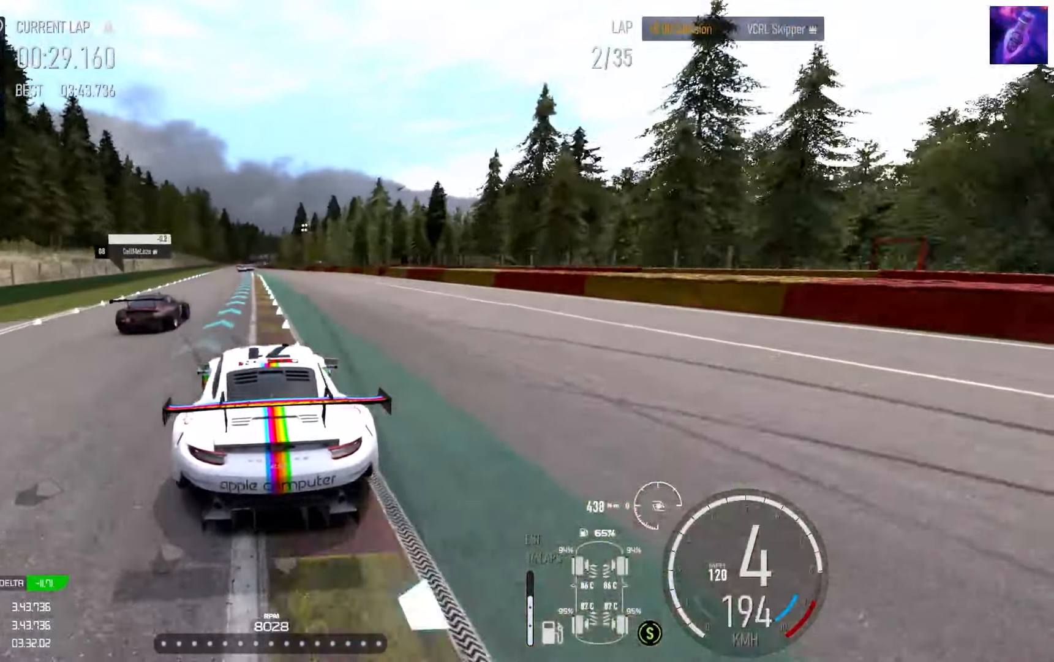
{"buttons": ["R2"], "left_stick": "center", "right_stick": "center", "events": [[150, "left_stick", "left"], [233, "left_stick", "down-left"], [333, "left_stick", "left"], [433, "left_stick", "center"]]}
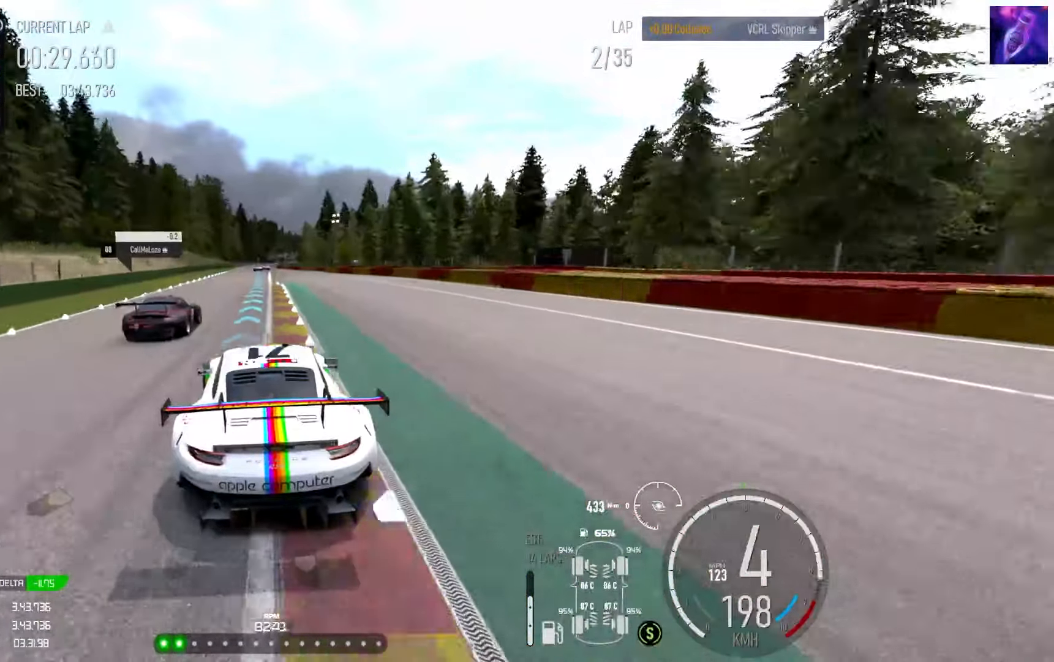
{"buttons": ["R2"], "left_stick": "right", "right_stick": "center", "events": [[167, "left_stick", "right"], [250, "left_stick", "center"], [450, "left_stick", "right"]]}
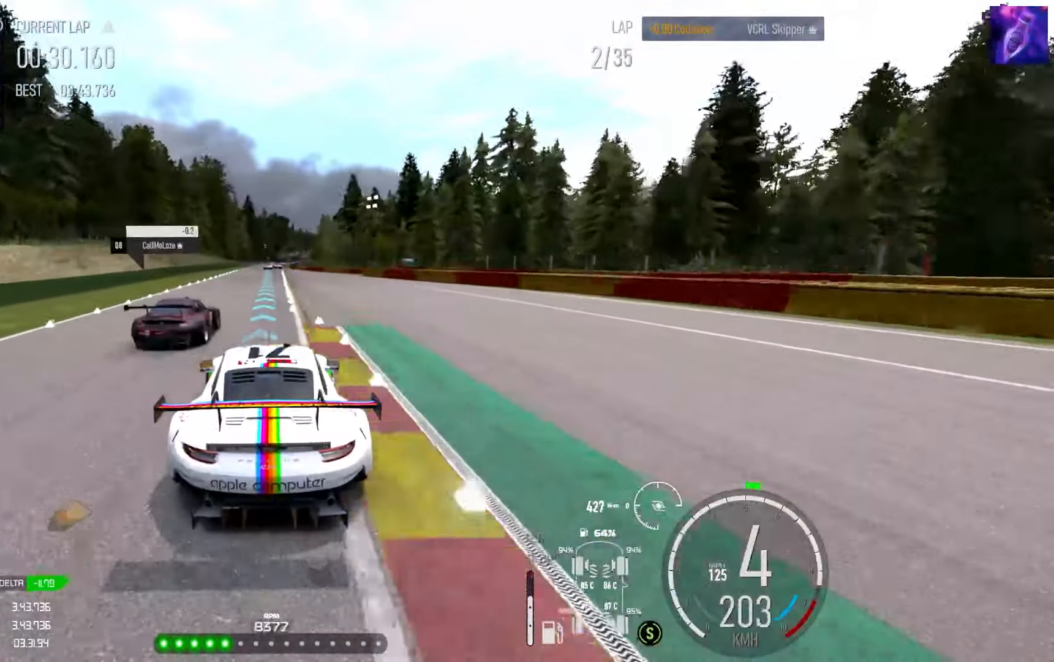
{"buttons": ["R2"], "left_stick": "center", "right_stick": "center", "events": [[33, "left_stick", "center"], [283, "left_stick", "right"], [433, "left_stick", "center"]]}
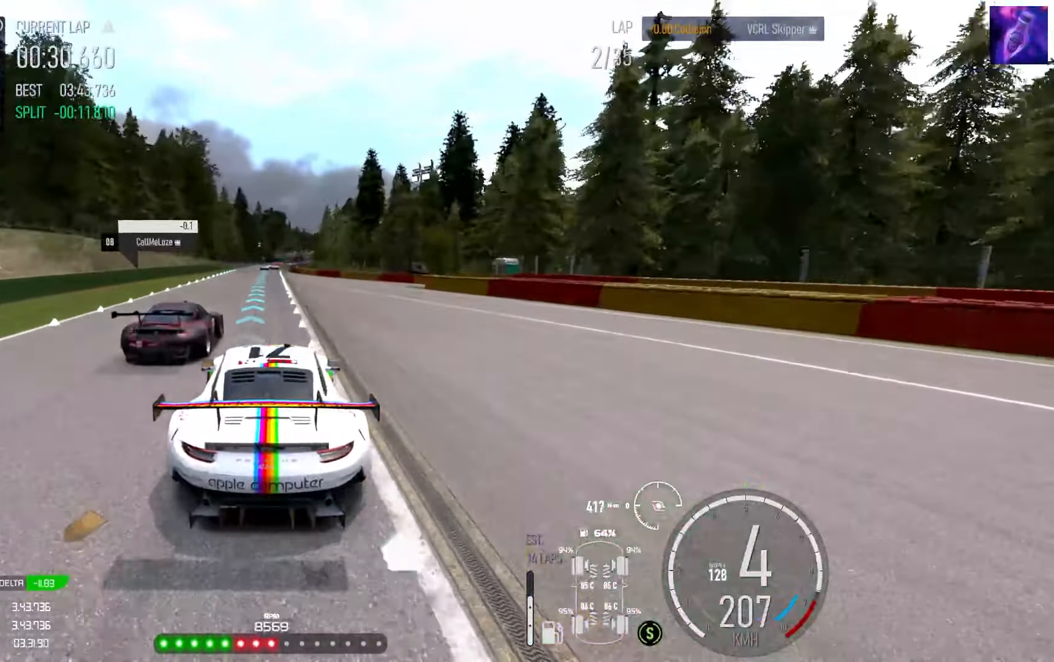
{"buttons": ["R2"], "left_stick": "center", "right_stick": "center", "events": []}
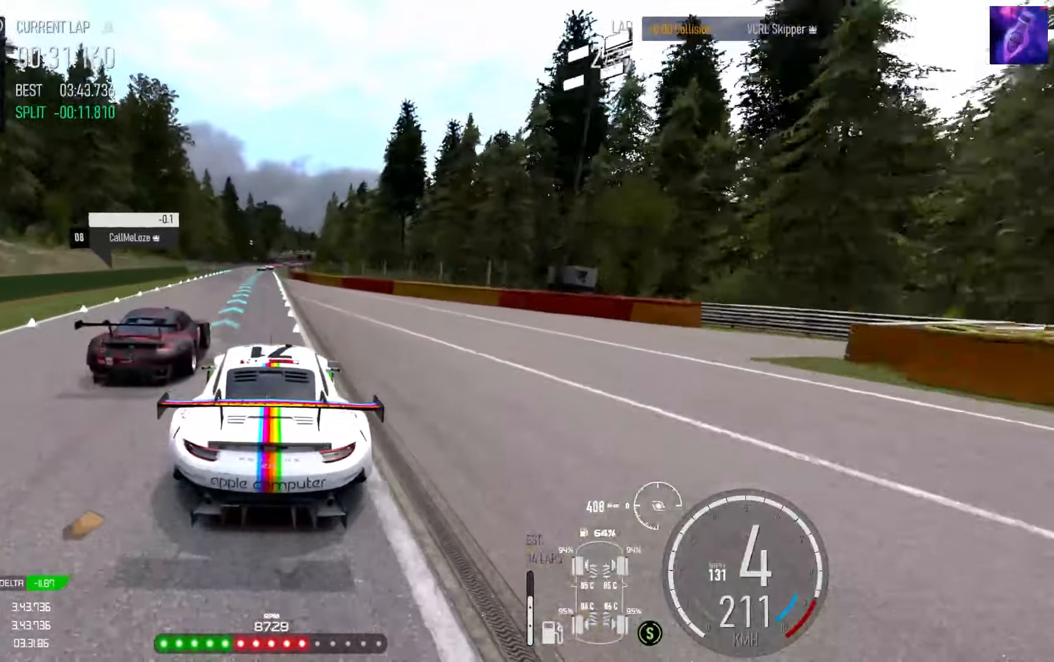
{"buttons": ["R2"], "left_stick": "center", "right_stick": "center", "events": [[250, "left_stick", "left"], [384, "left_stick", "center"]]}
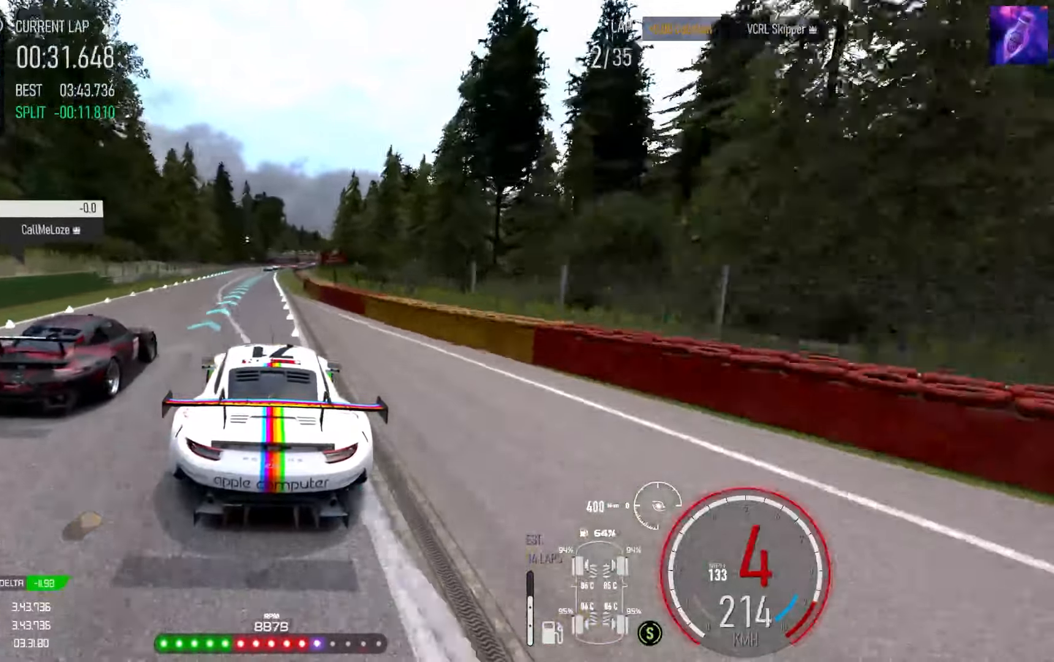
{"buttons": ["R2"], "left_stick": "center", "right_stick": "center", "events": []}
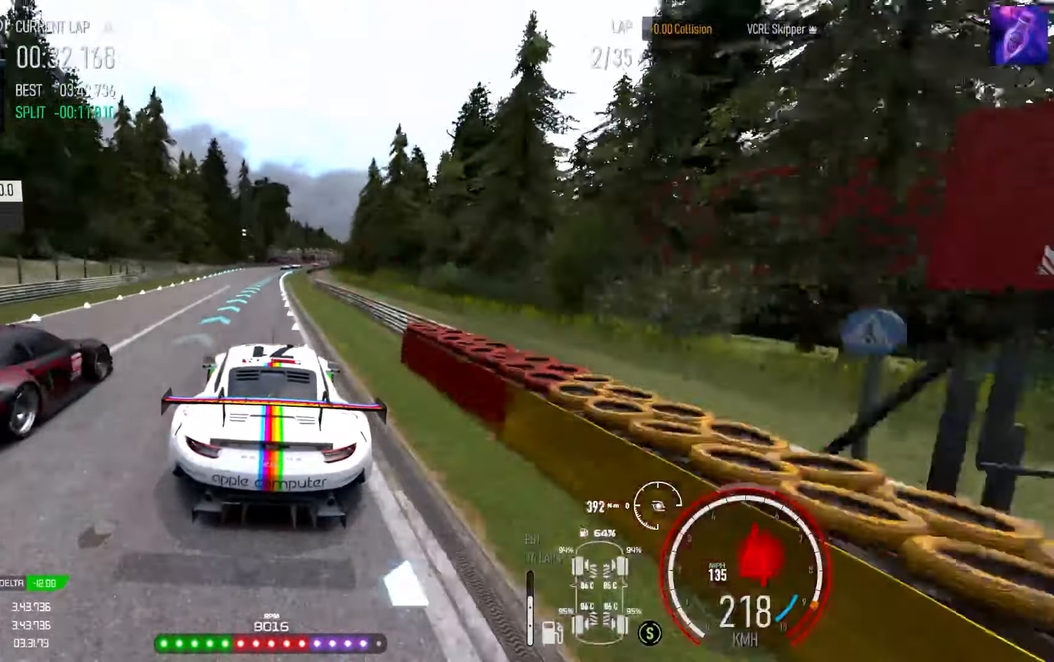
{"buttons": ["R2"], "left_stick": "center", "right_stick": "center", "events": [[350, "left_stick", "right"], [450, "left_stick", "center"]]}
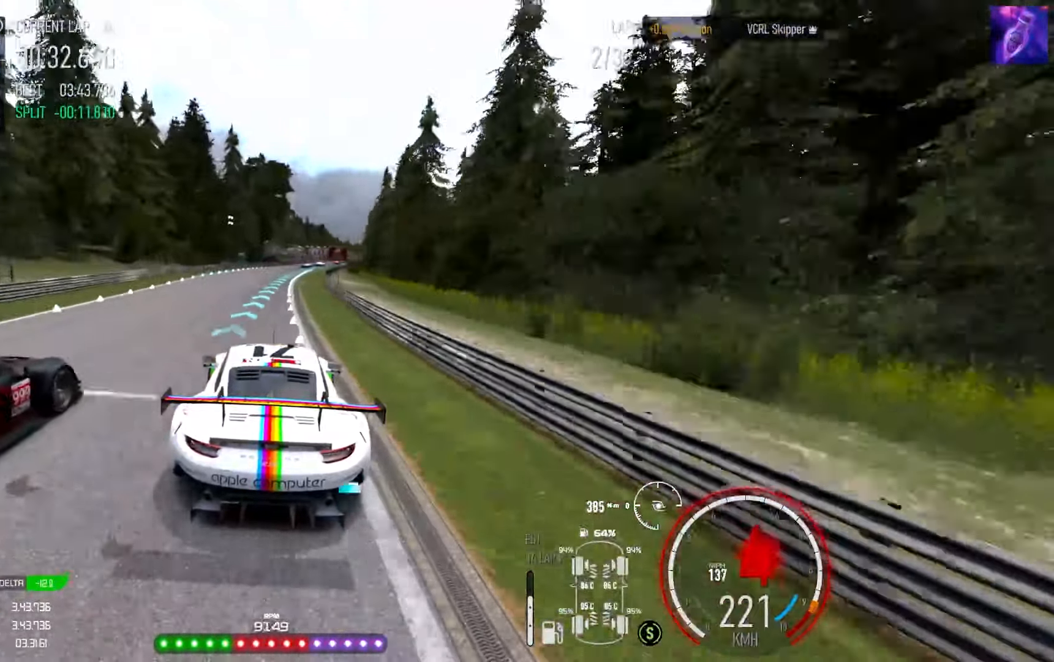
{"buttons": ["R2"], "left_stick": "right", "right_stick": "center", "events": [[84, "left_stick", "right"]]}
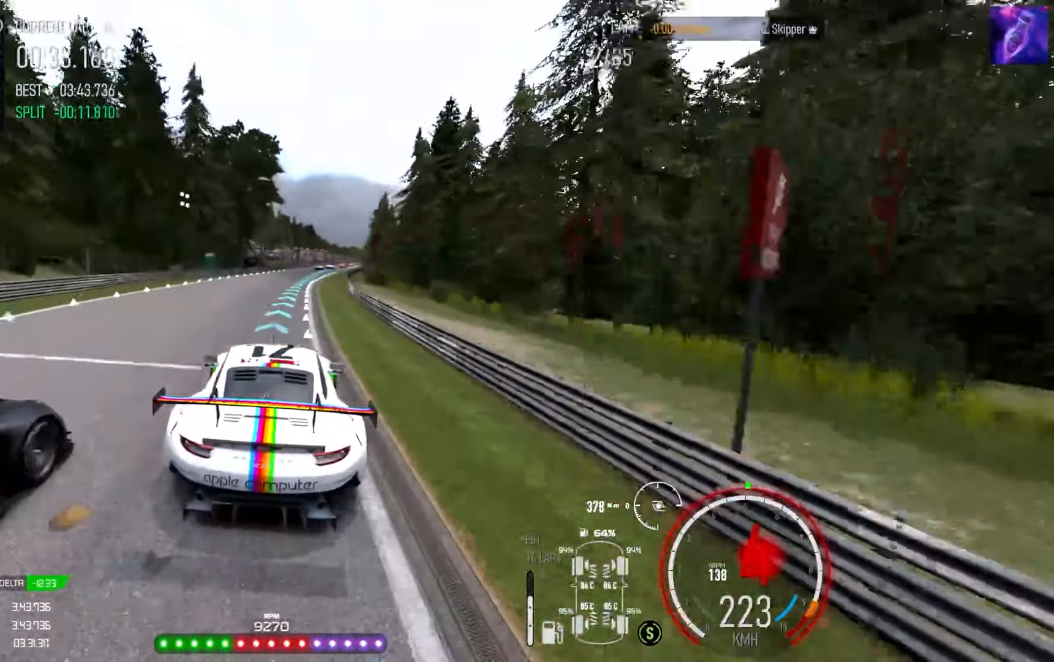
{"buttons": ["R2"], "left_stick": "up-right", "right_stick": "center", "events": [[184, "B", "down"], [234, "left_stick", "up-right"], [250, "B", "up"]]}
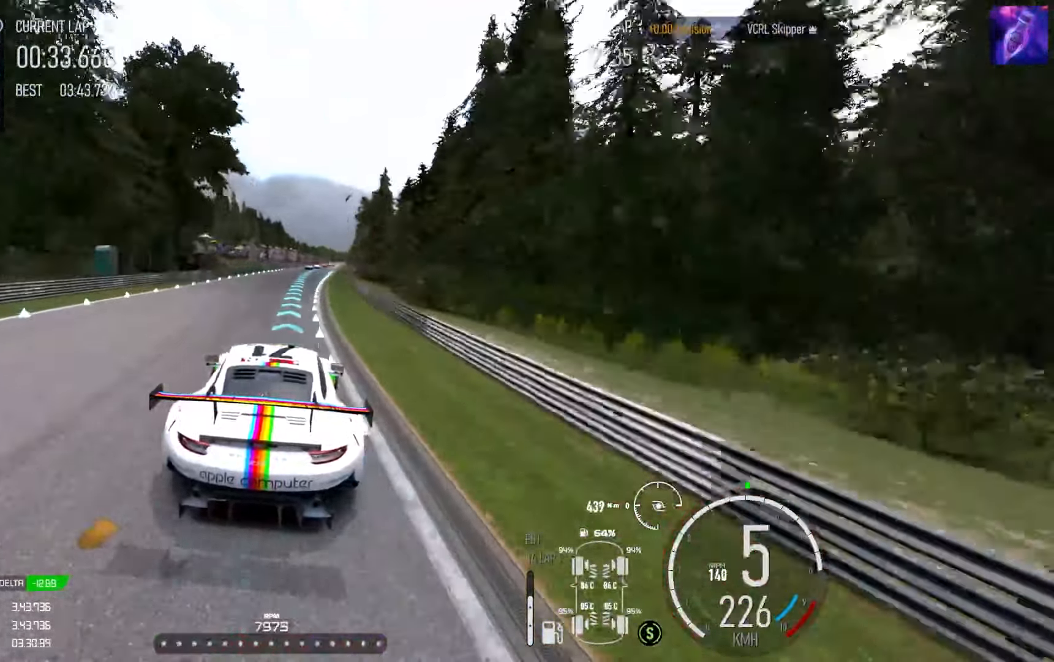
{"buttons": ["R2"], "left_stick": "center", "right_stick": "down", "events": [[184, "right_stick", "down"], [217, "left_stick", "center"]]}
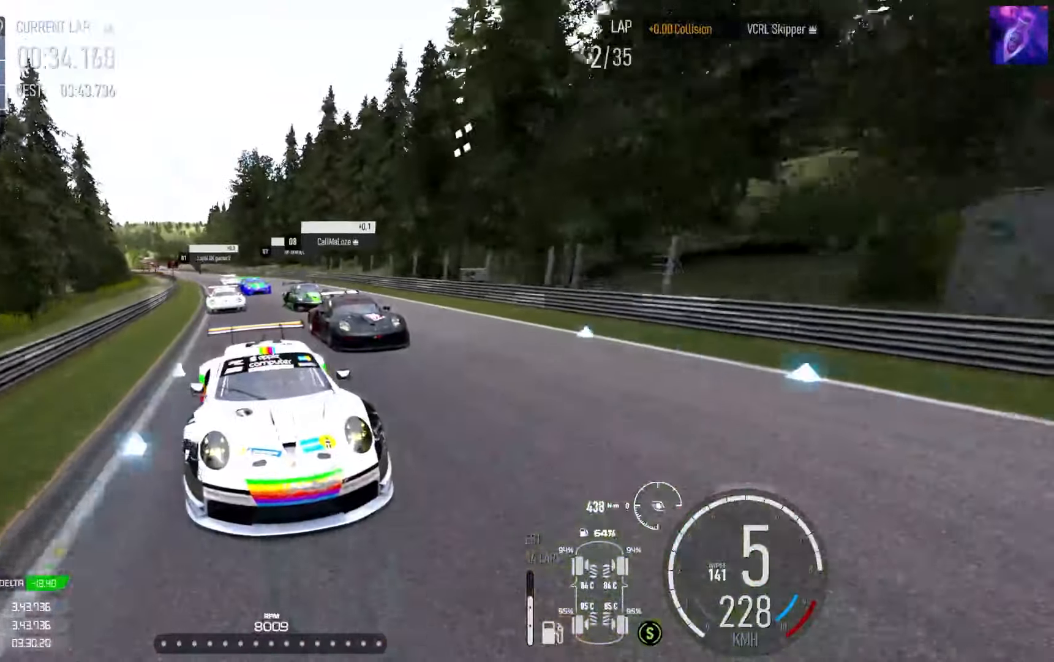
{"buttons": ["R2"], "left_stick": "up-right", "right_stick": "down", "events": [[34, "left_stick", "up-right"]]}
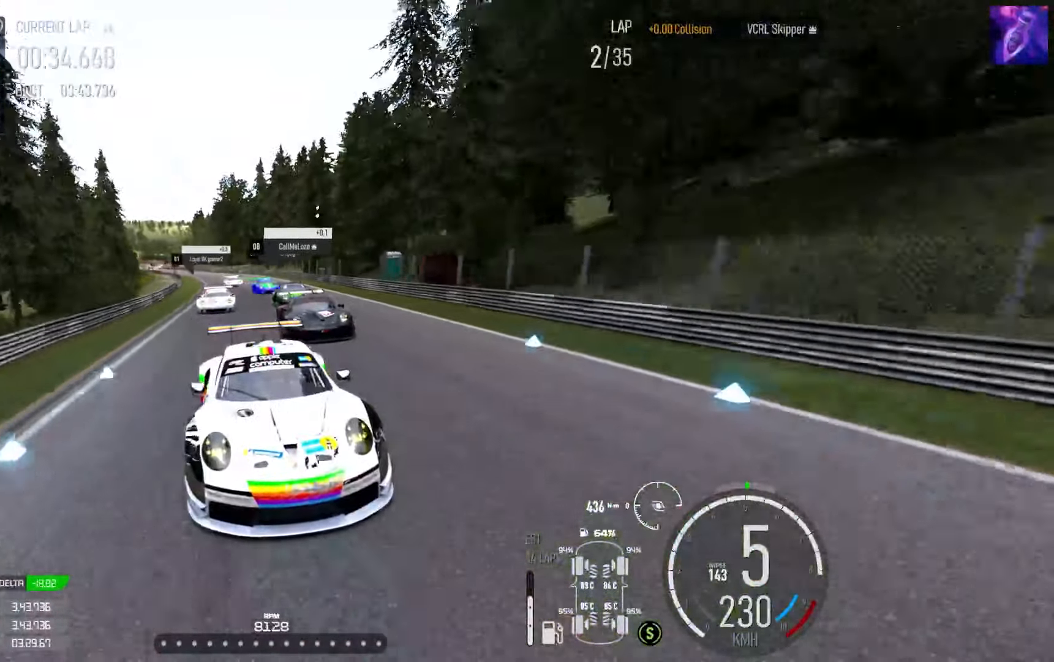
{"buttons": ["R2"], "left_stick": "left", "right_stick": "center", "events": [[34, "left_stick", "right"], [67, "right_stick", "center"], [317, "left_stick", "center"], [500, "left_stick", "left"]]}
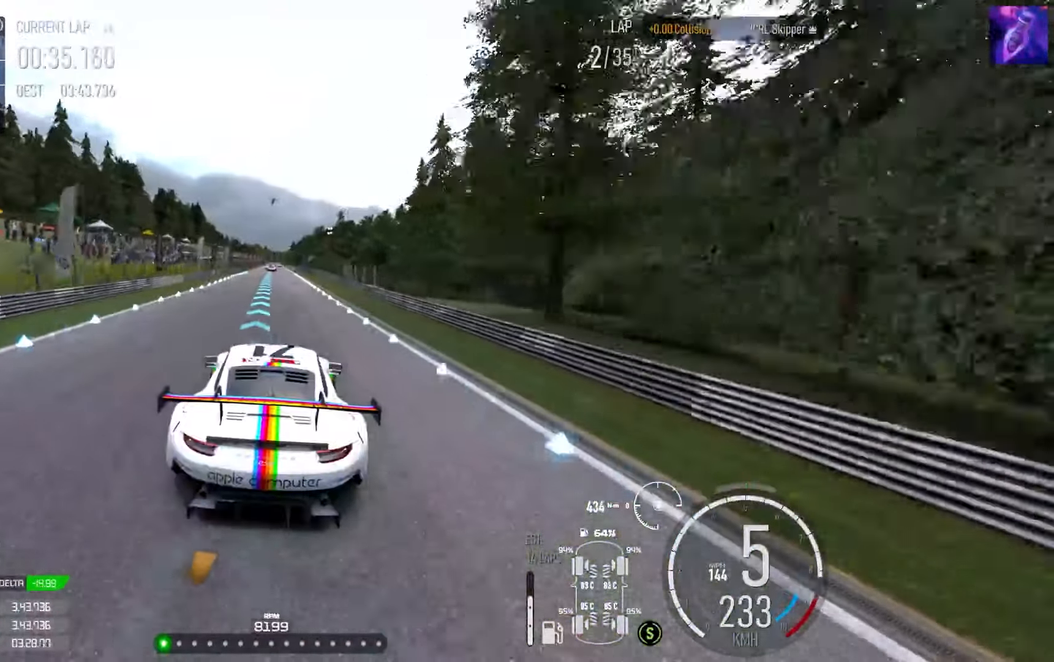
{"buttons": ["R2"], "left_stick": "center", "right_stick": "center", "events": [[100, "left_stick", "center"], [284, "left_stick", "left"], [400, "left_stick", "center"]]}
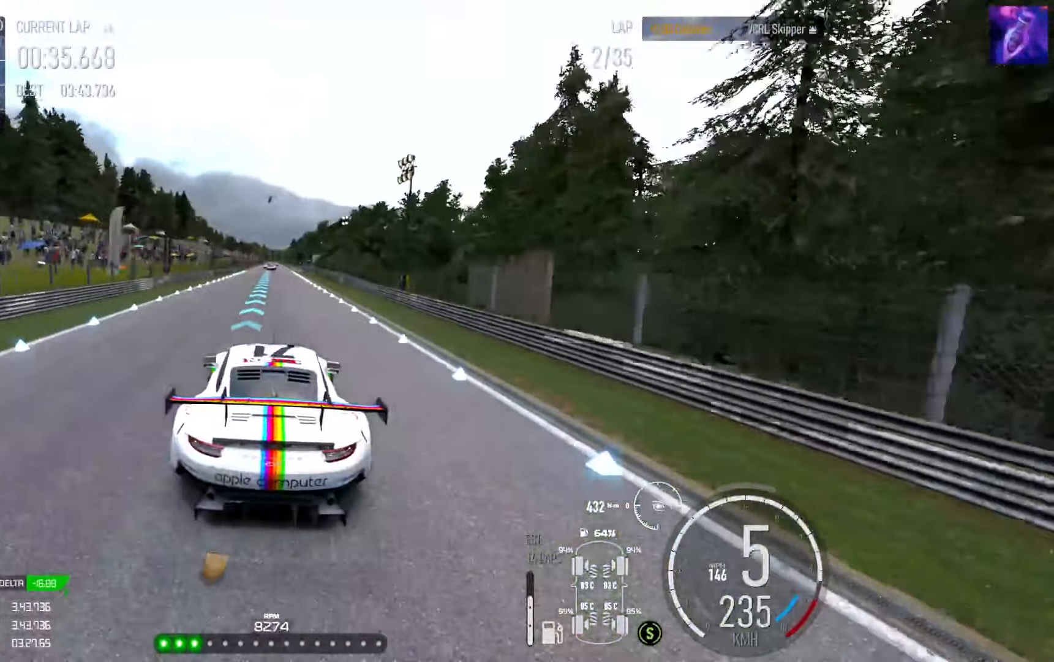
{"buttons": ["R2"], "left_stick": "center", "right_stick": "center", "events": []}
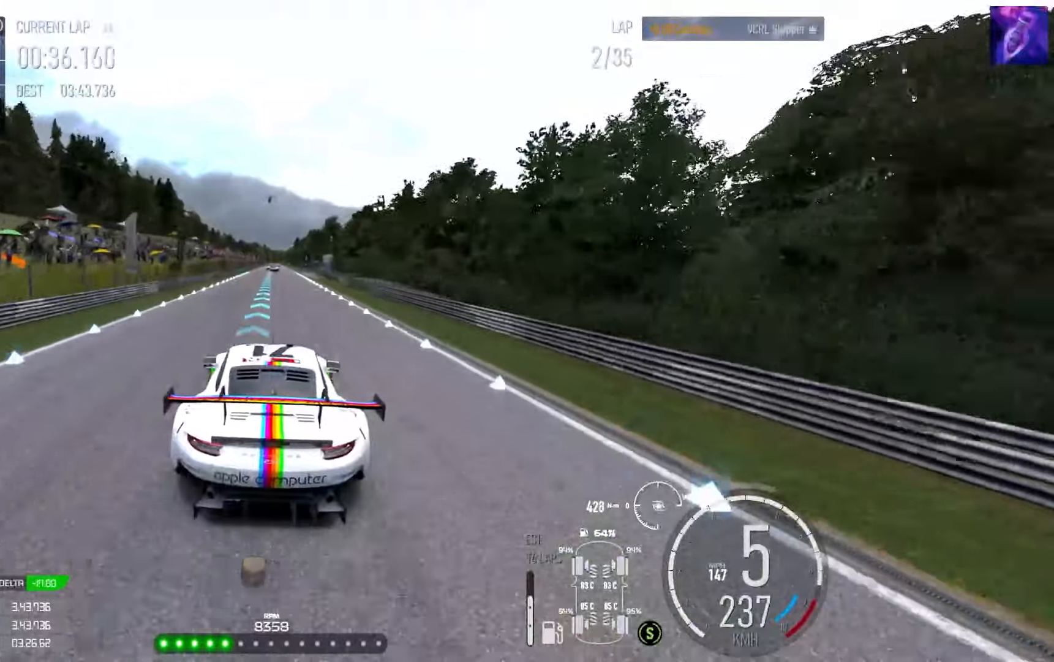
{"buttons": ["R2"], "left_stick": "center", "right_stick": "center", "events": []}
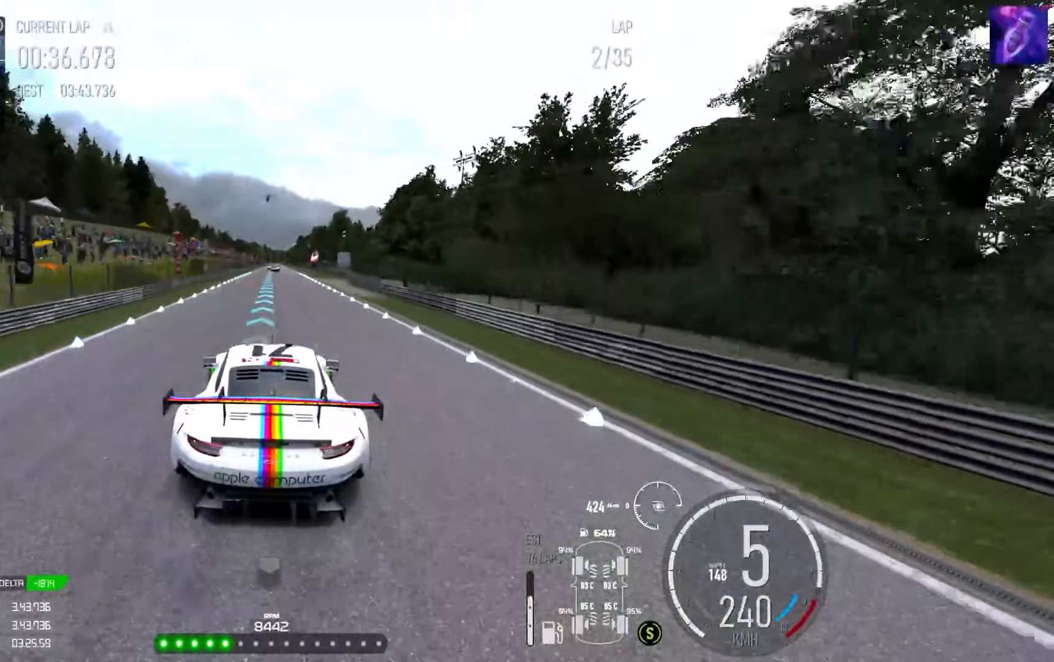
{"buttons": ["L2"], "left_stick": "right", "right_stick": "center"}
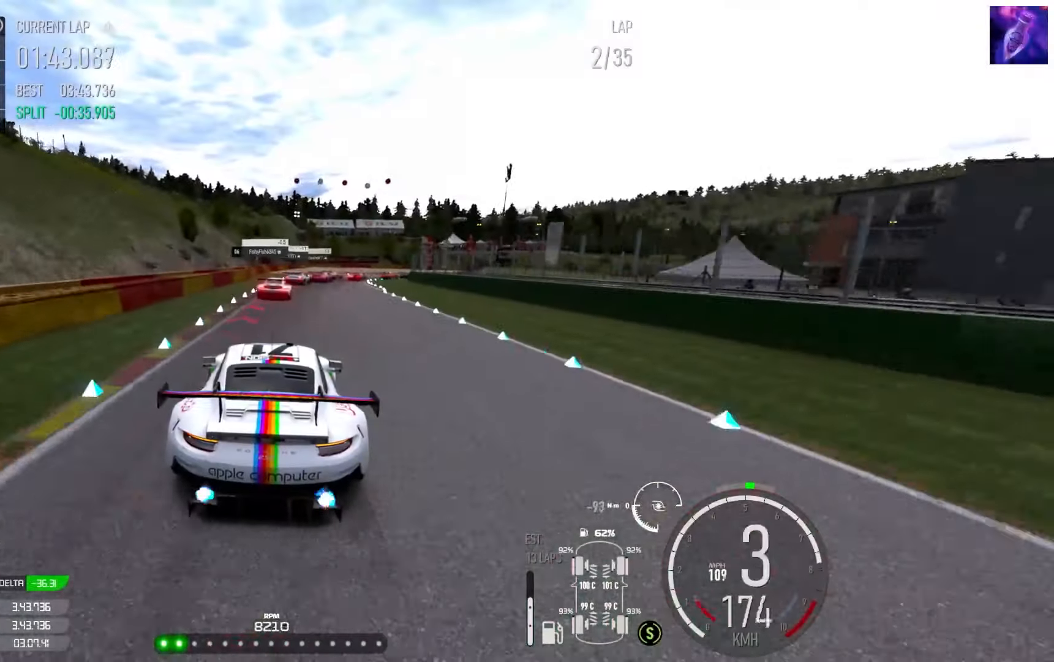
{"buttons": ["L2"], "left_stick": "up-left", "right_stick": "center", "events": [[383, "X", "down"], [450, "X", "up"], [483, "left_stick", "up-left"]]}
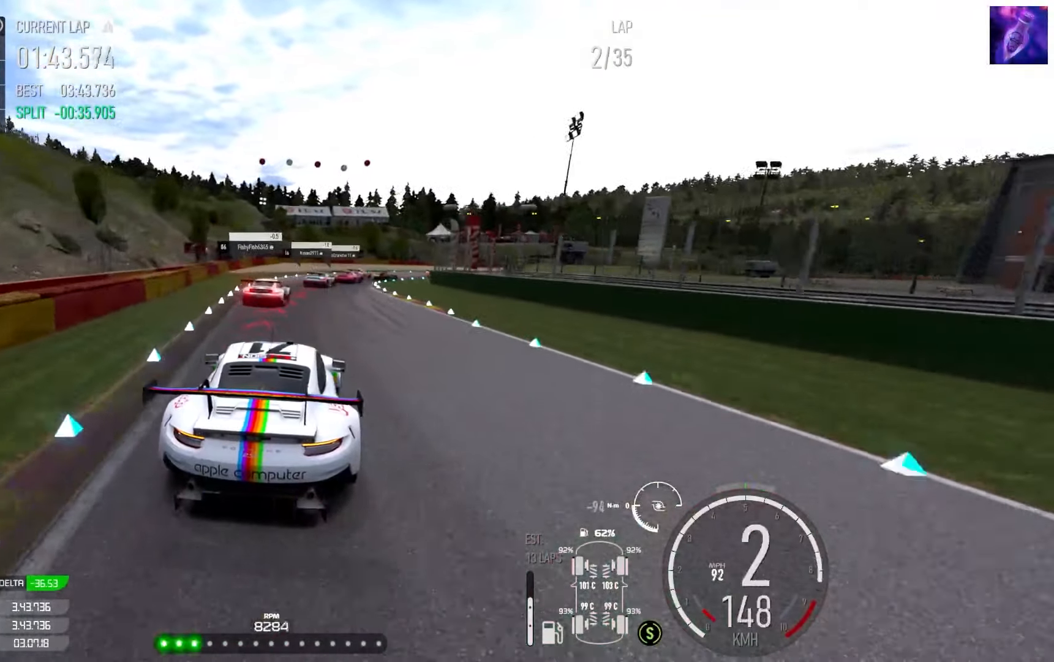
{"buttons": ["L2"], "left_stick": "right", "right_stick": "center", "events": [[83, "left_stick", "center"], [316, "left_stick", "right"]]}
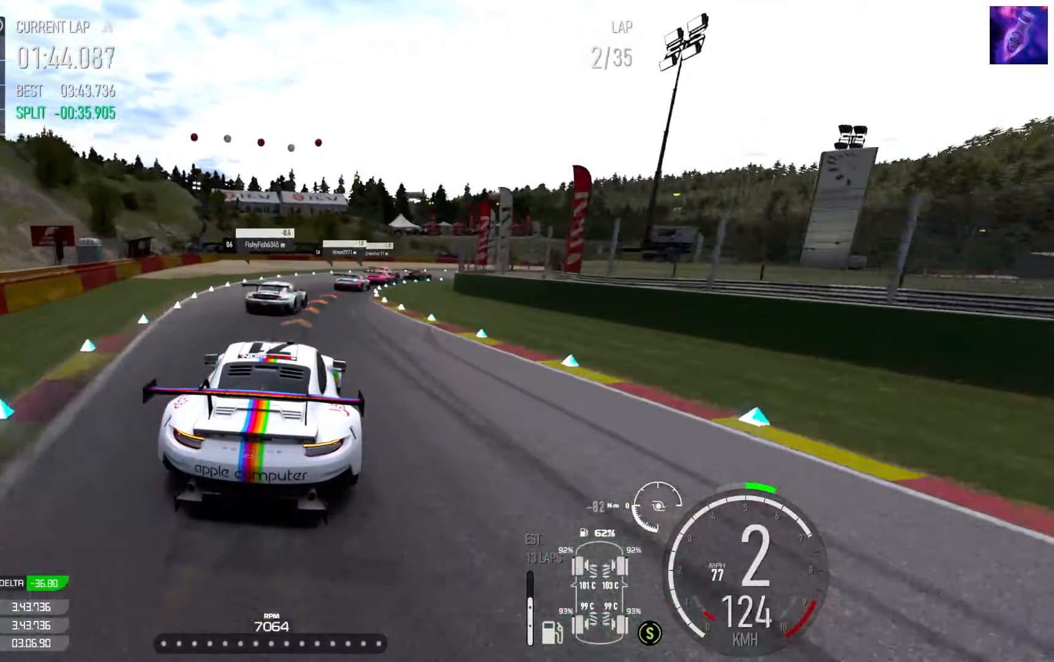
{"buttons": [], "left_stick": "right", "right_stick": "center", "events": [[16, "L2", "up"], [166, "R2", "down"], [383, "R2", "up"]]}
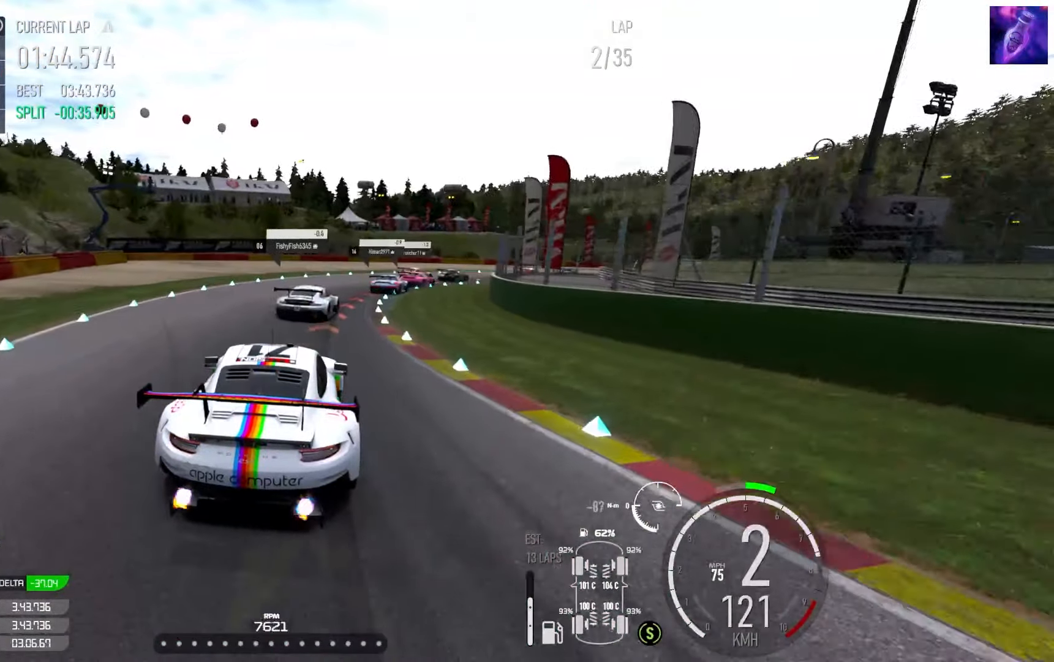
{"buttons": [], "left_stick": "right", "right_stick": "center", "events": []}
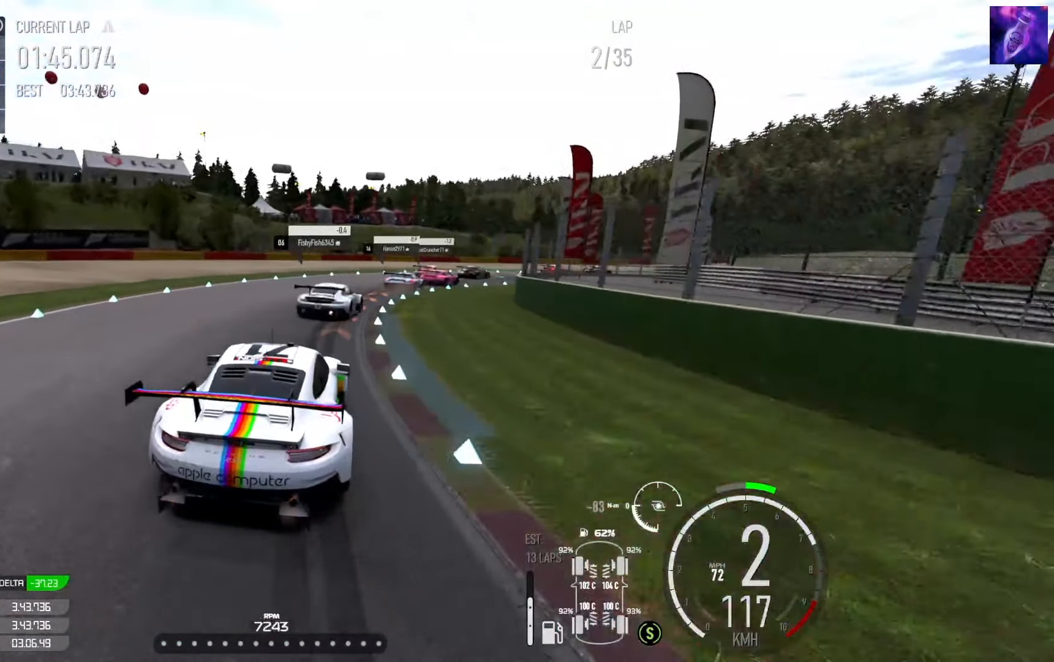
{"buttons": [], "left_stick": "right", "right_stick": "center", "events": [[200, "R2", "down"], [383, "R2", "up"]]}
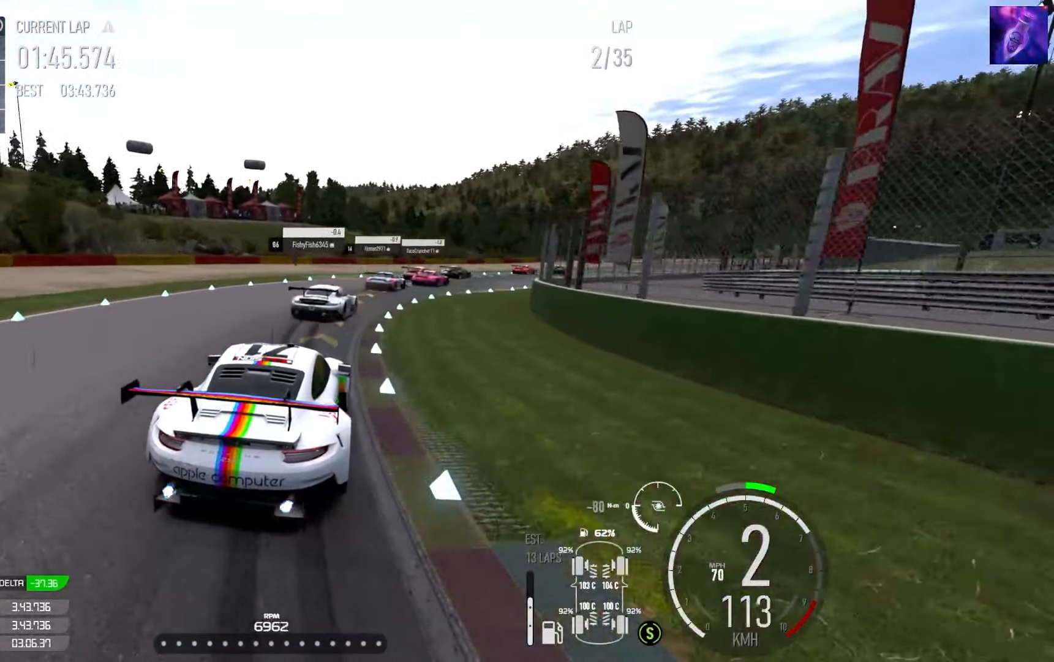
{"buttons": ["R2"], "left_stick": "right", "right_stick": "center", "events": [[66, "R2", "down"]]}
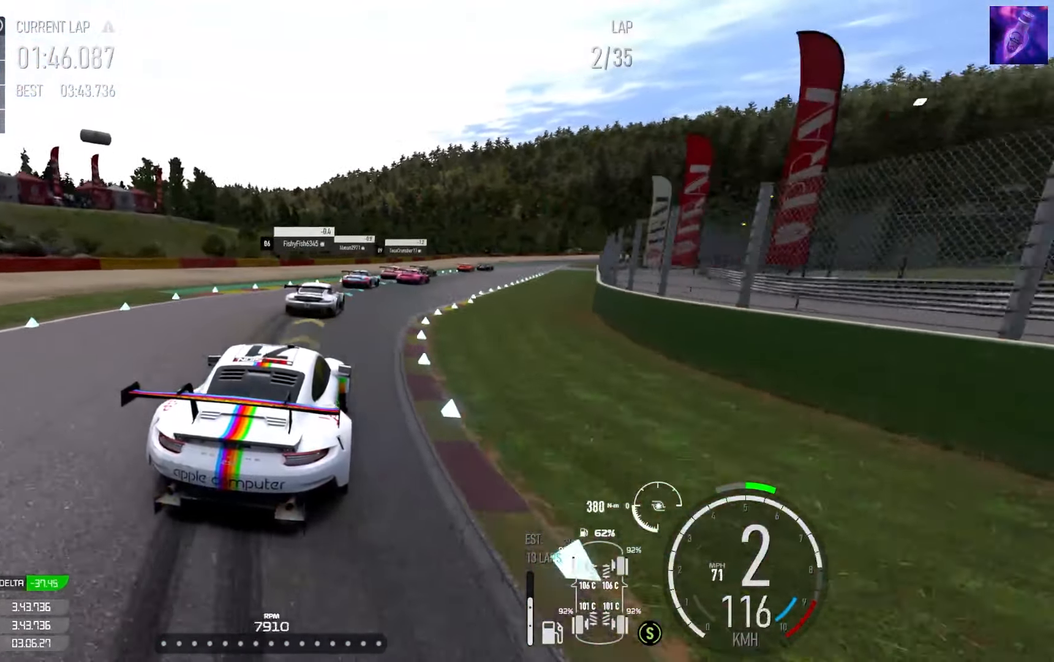
{"buttons": ["R2"], "left_stick": "center", "right_stick": "center", "events": [[350, "left_stick", "left"], [483, "left_stick", "center"]]}
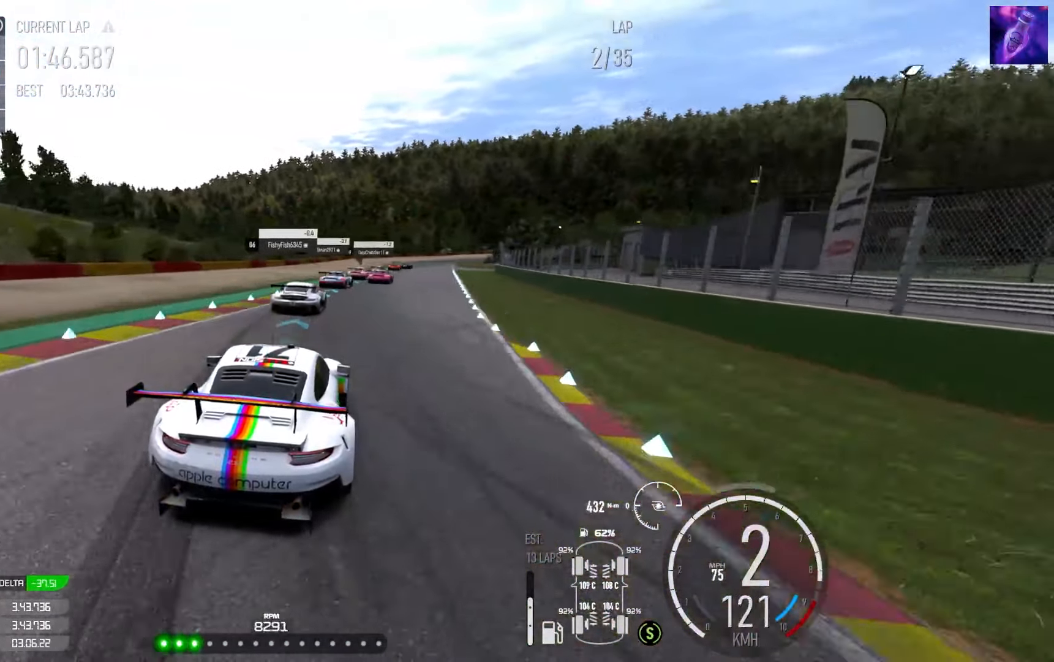
{"buttons": ["R2"], "left_stick": "center", "right_stick": "center", "events": [[16, "left_stick", "right"], [233, "left_stick", "up"], [300, "left_stick", "right"], [482, "left_stick", "center"]]}
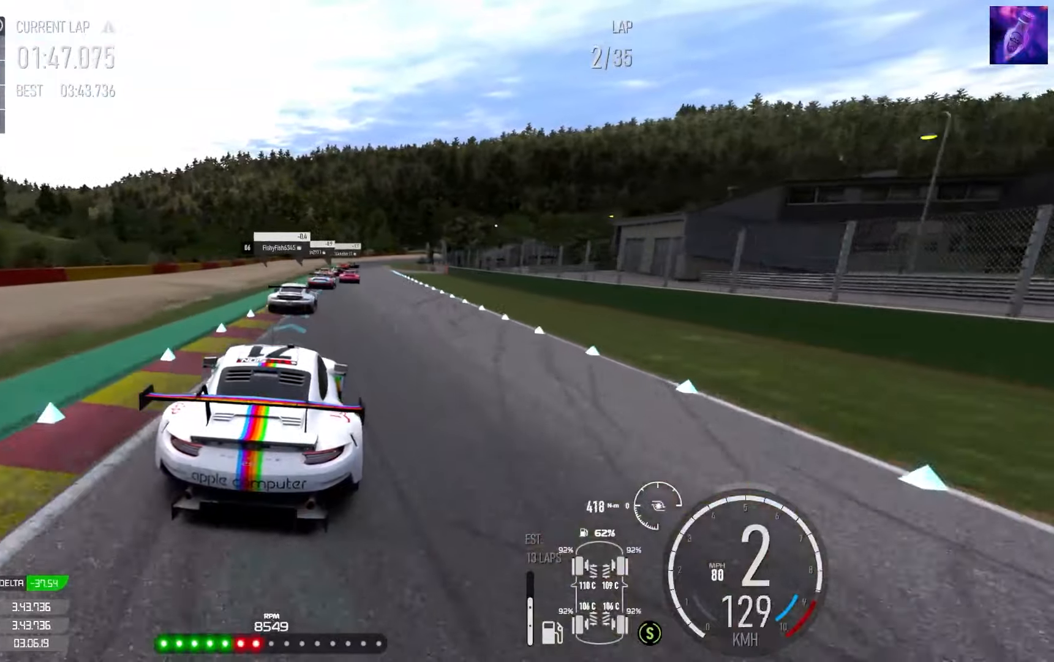
{"buttons": ["R2"], "left_stick": "right", "right_stick": "center", "events": [[383, "left_stick", "right"]]}
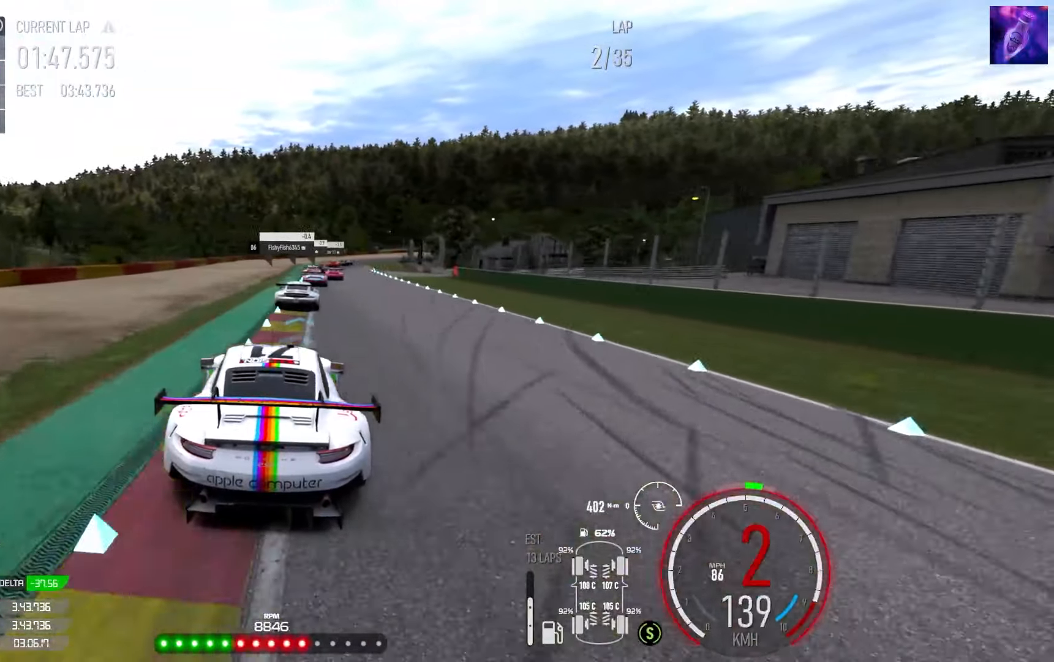
{"buttons": ["R2"], "left_stick": "center", "right_stick": "center", "events": [[17, "left_stick", "up-right"], [233, "B", "down"], [283, "B", "up"], [350, "left_stick", "center"]]}